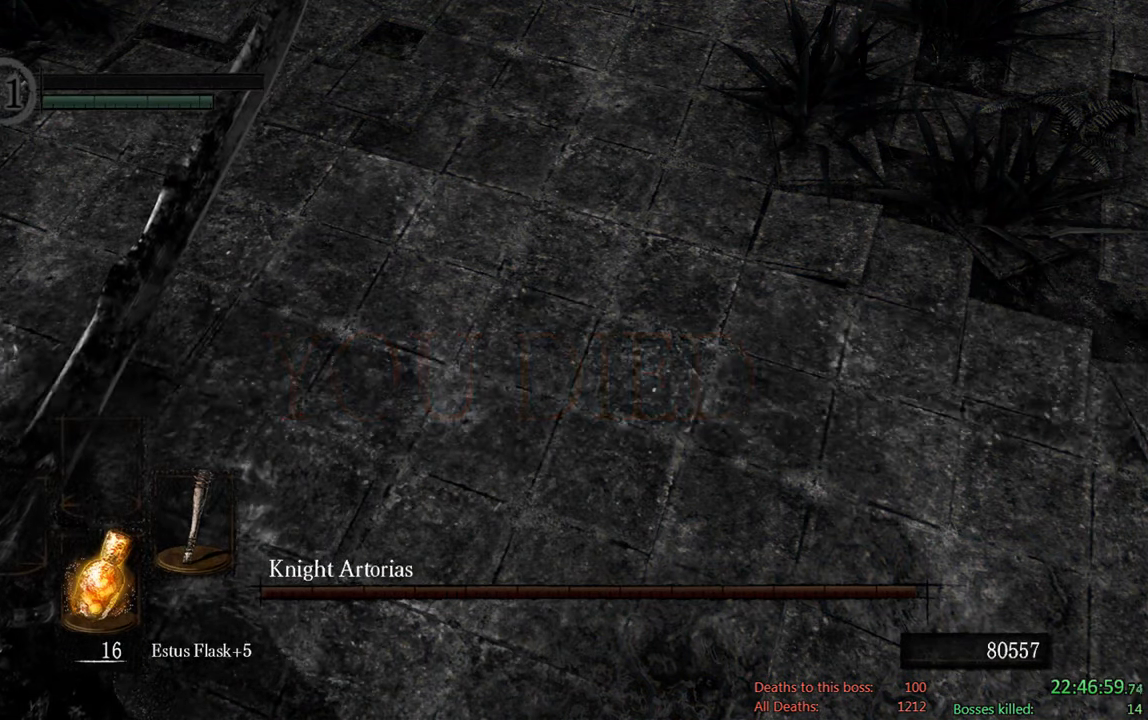
Gameplay with a controller (Xbox layout); each line is a JSON object with the inputs held at the frame after it (dt_ms = milliseconds from this image to that frame). "events" lists button and stick changes between this image and that frame as [ms after this image, input, new state], when the widget could be followed in between.
{"dt_ms": 1000, "buttons": [], "left_stick": "center", "right_stick": "center", "events": [[383, "L2", "down"], [650, "L2", "up"]]}
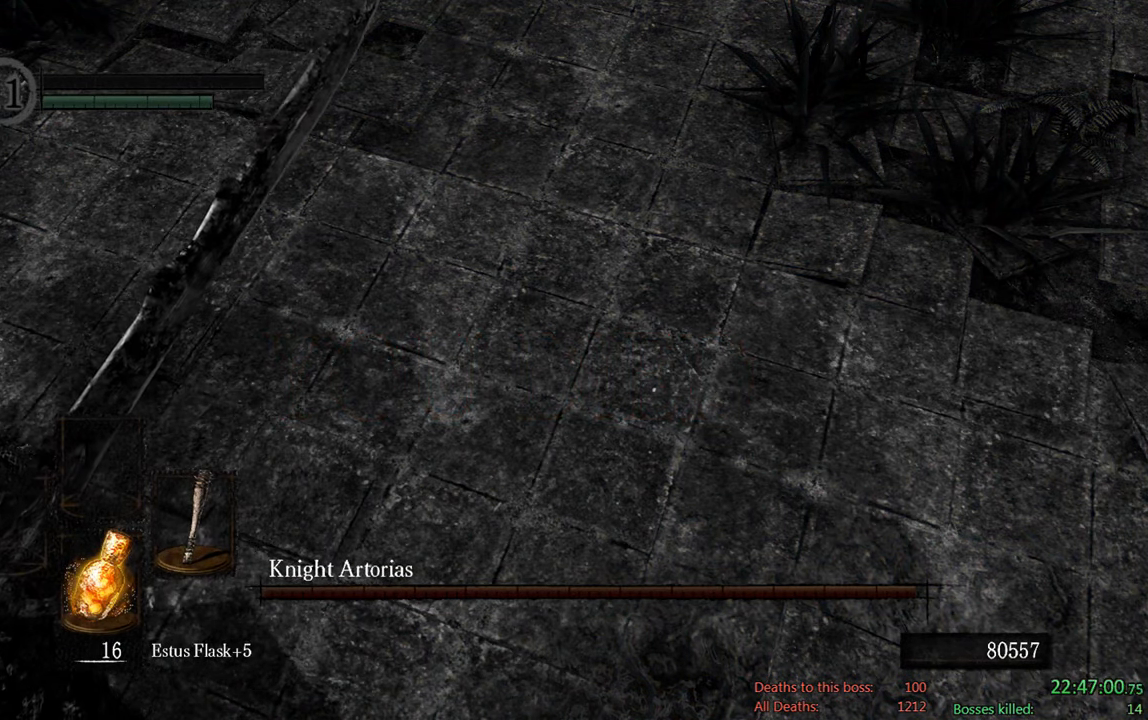
{"dt_ms": 500, "buttons": [], "left_stick": "center", "right_stick": "center", "events": []}
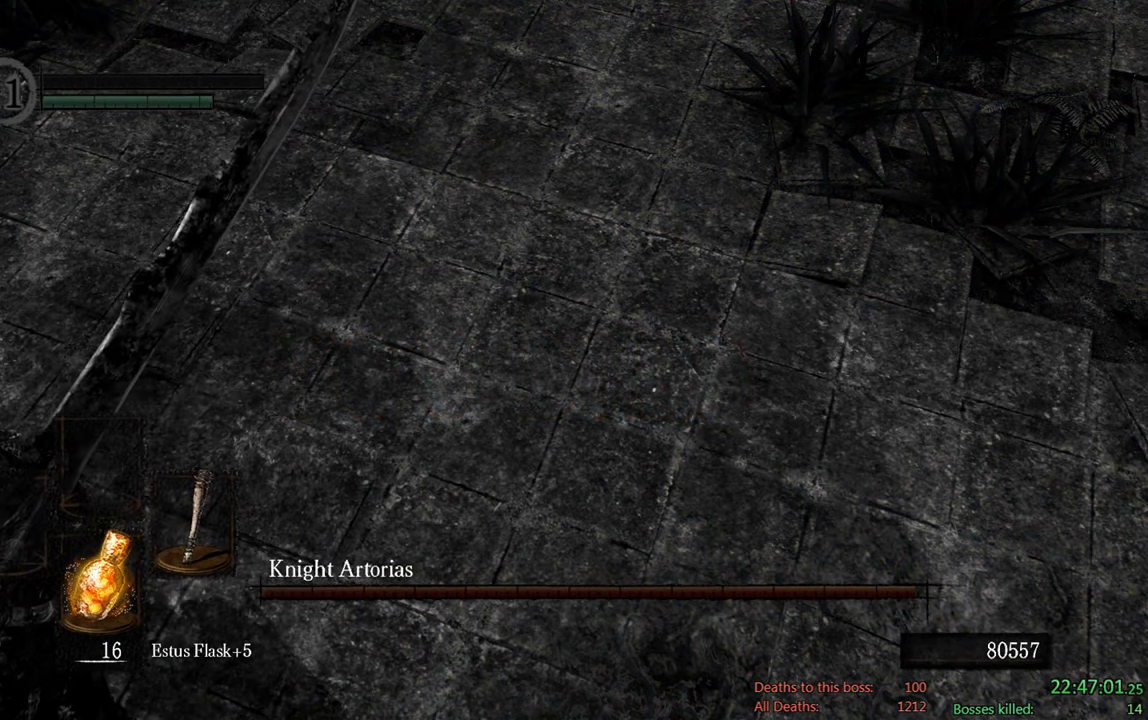
{"dt_ms": 500, "buttons": [], "left_stick": "center", "right_stick": "center", "events": []}
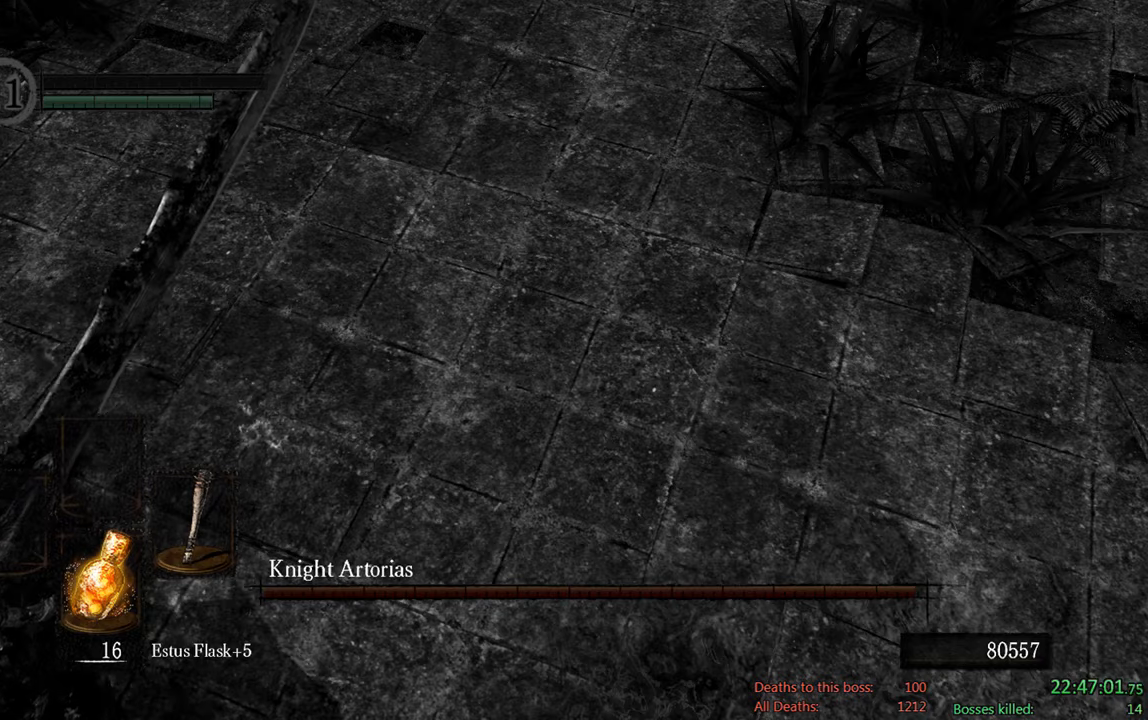
{"dt_ms": 1000, "buttons": [], "left_stick": "center", "right_stick": "center", "events": [[417, "L2", "down"], [550, "L2", "up"]]}
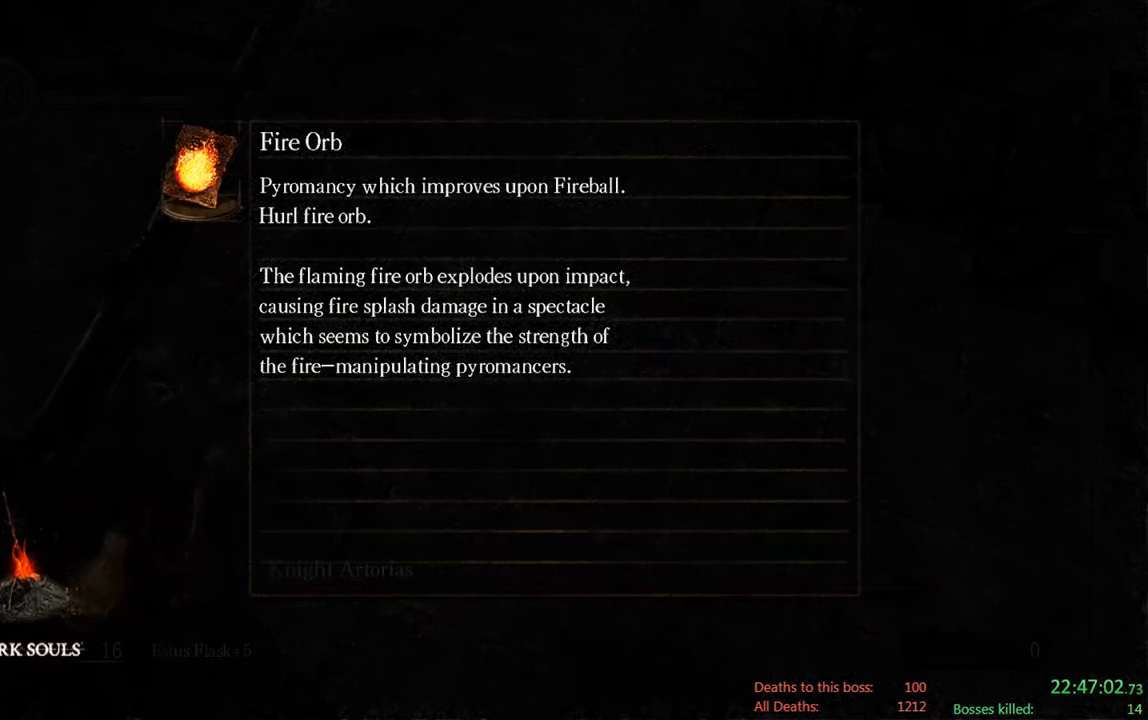
{"dt_ms": 500, "buttons": [], "left_stick": "center", "right_stick": "center", "events": []}
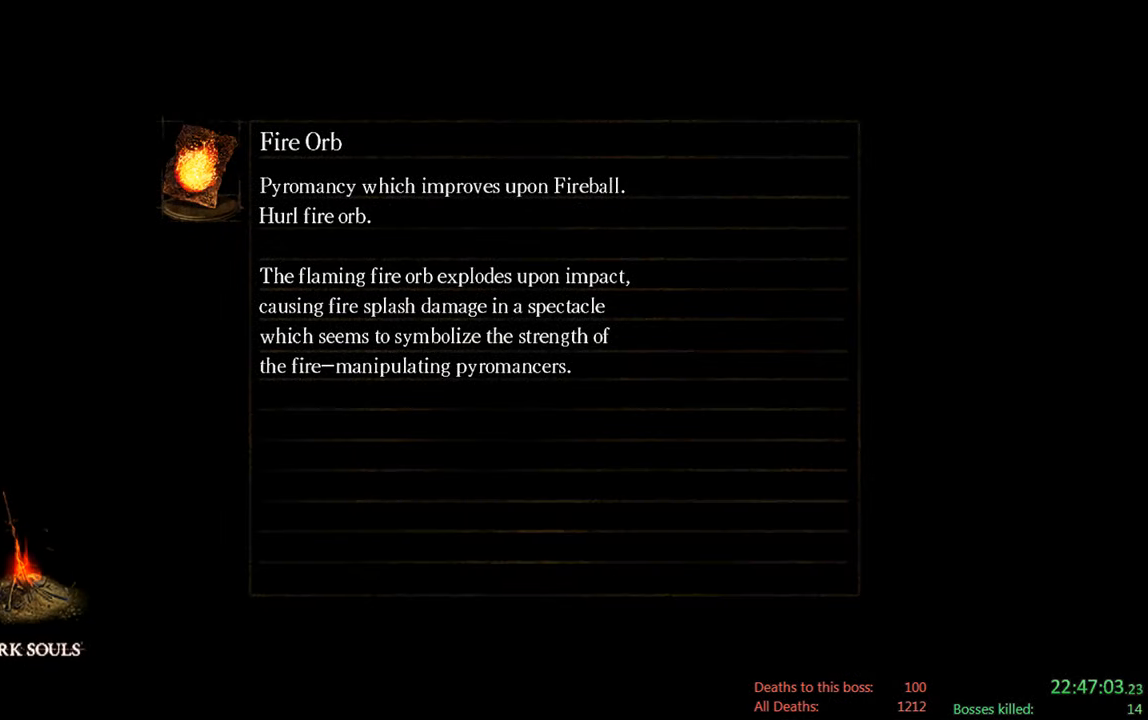
{"dt_ms": 500, "buttons": [], "left_stick": "center", "right_stick": "center", "events": []}
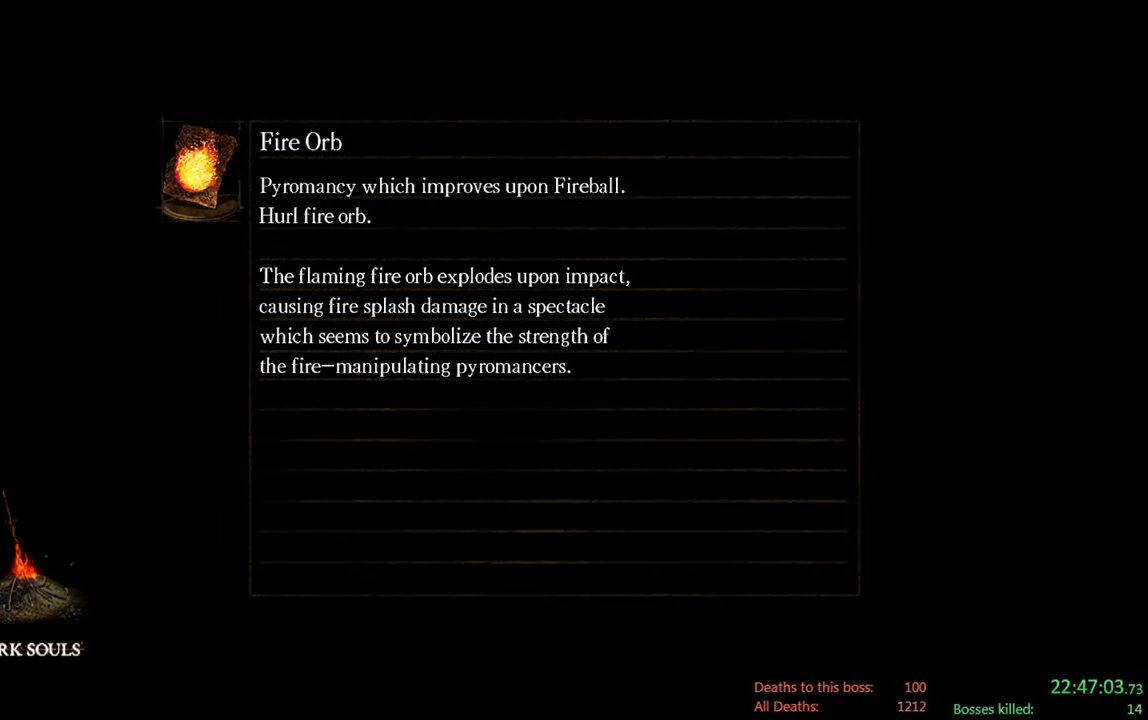
{"dt_ms": 500, "buttons": [], "left_stick": "center", "right_stick": "center", "events": []}
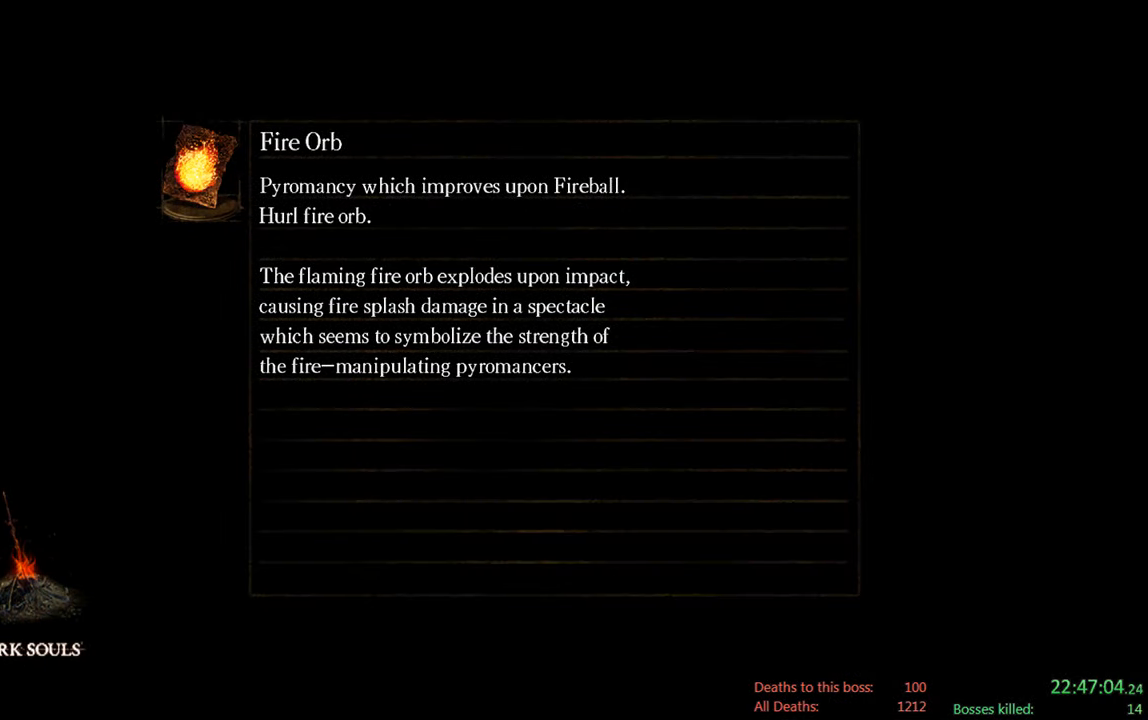
{"dt_ms": 500, "buttons": [], "left_stick": "center", "right_stick": "center", "events": []}
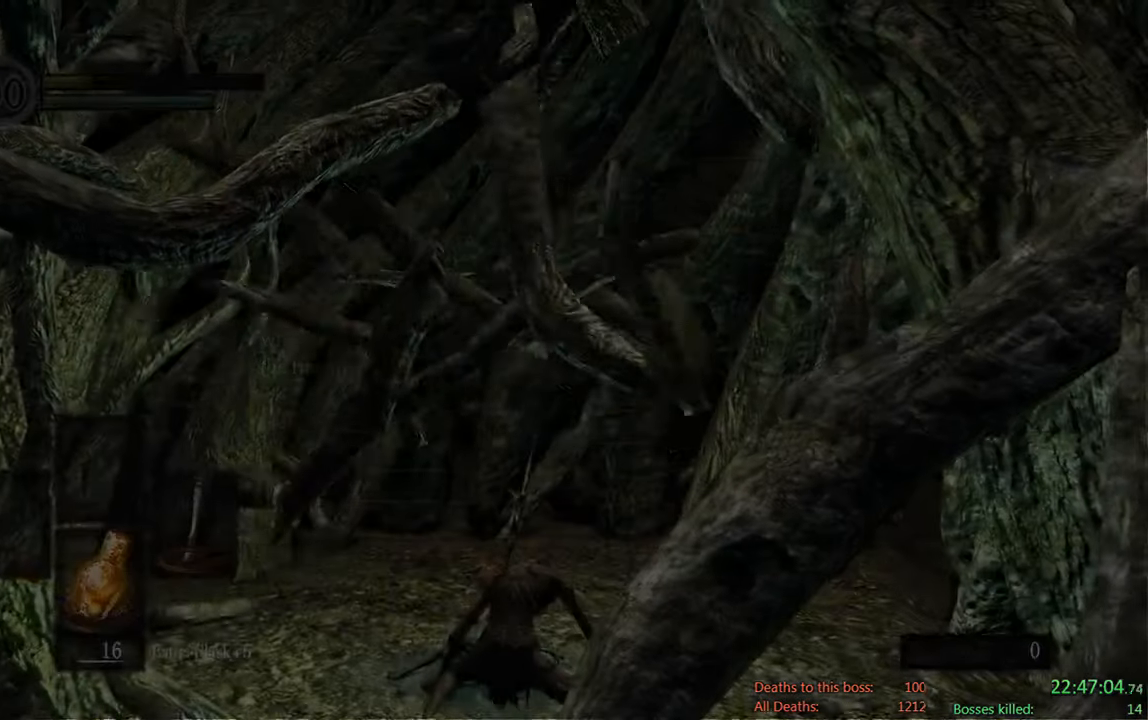
{"dt_ms": 500, "buttons": [], "left_stick": "center", "right_stick": "center", "events": [[333, "L2", "down"], [383, "L2", "up"]]}
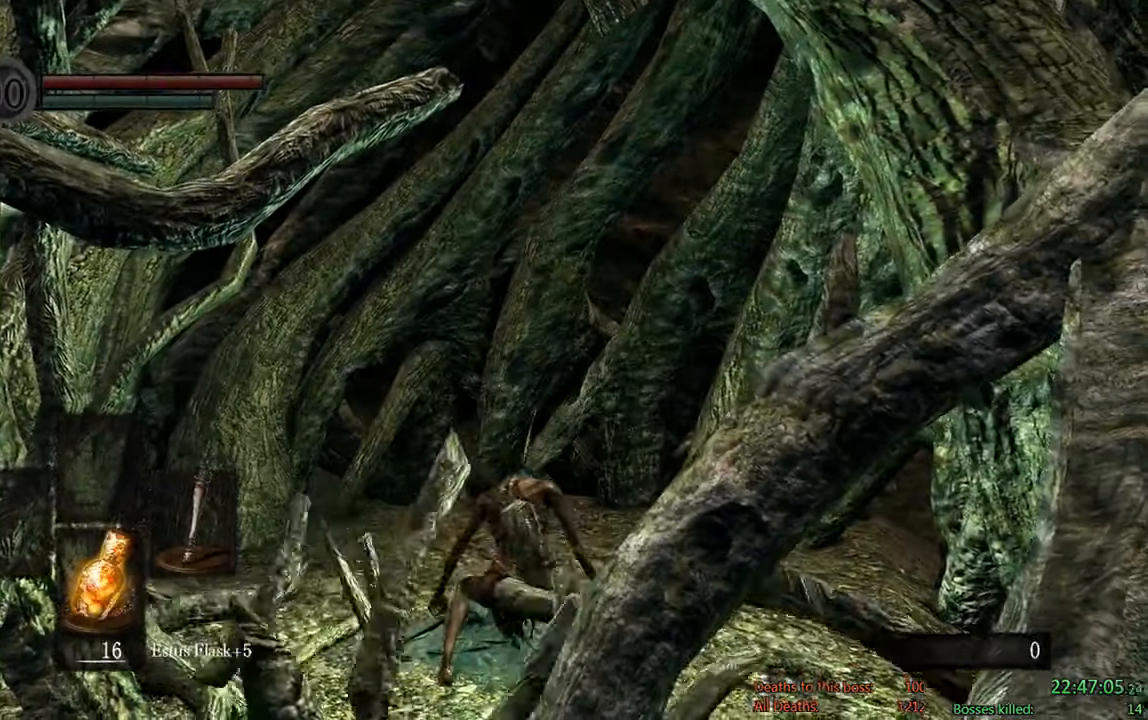
{"dt_ms": 500, "buttons": [], "left_stick": "center", "right_stick": "center", "events": []}
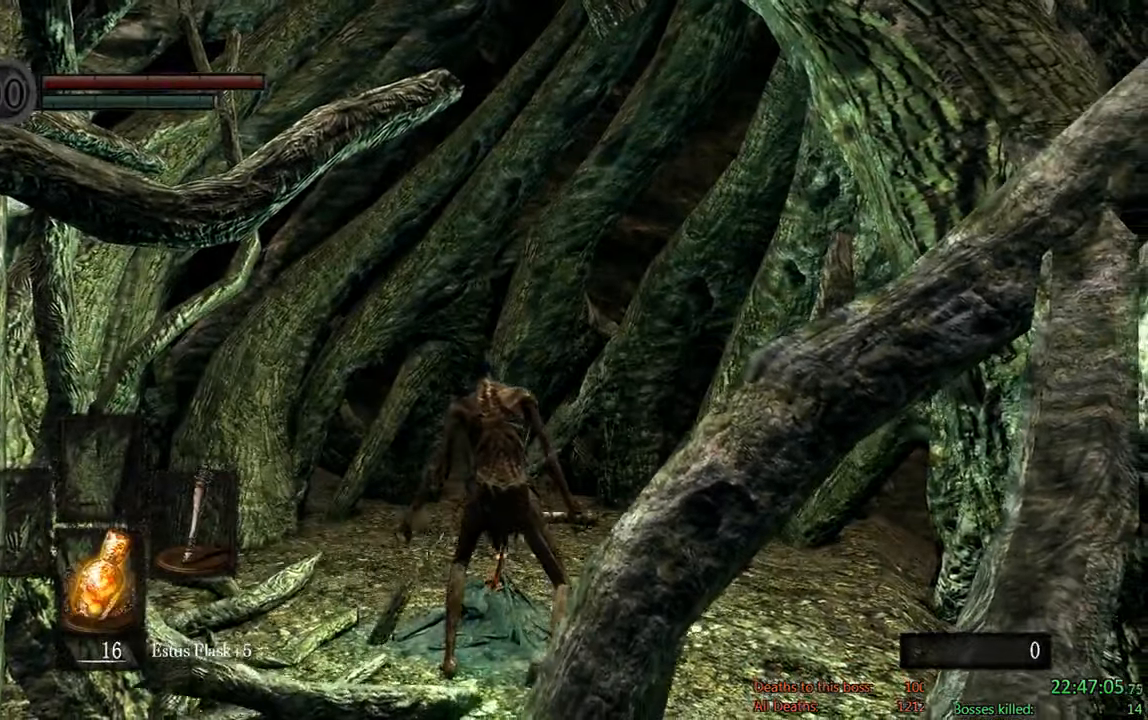
{"dt_ms": 500, "buttons": ["START"], "left_stick": "center", "right_stick": "center", "events": [[483, "START", "down"]]}
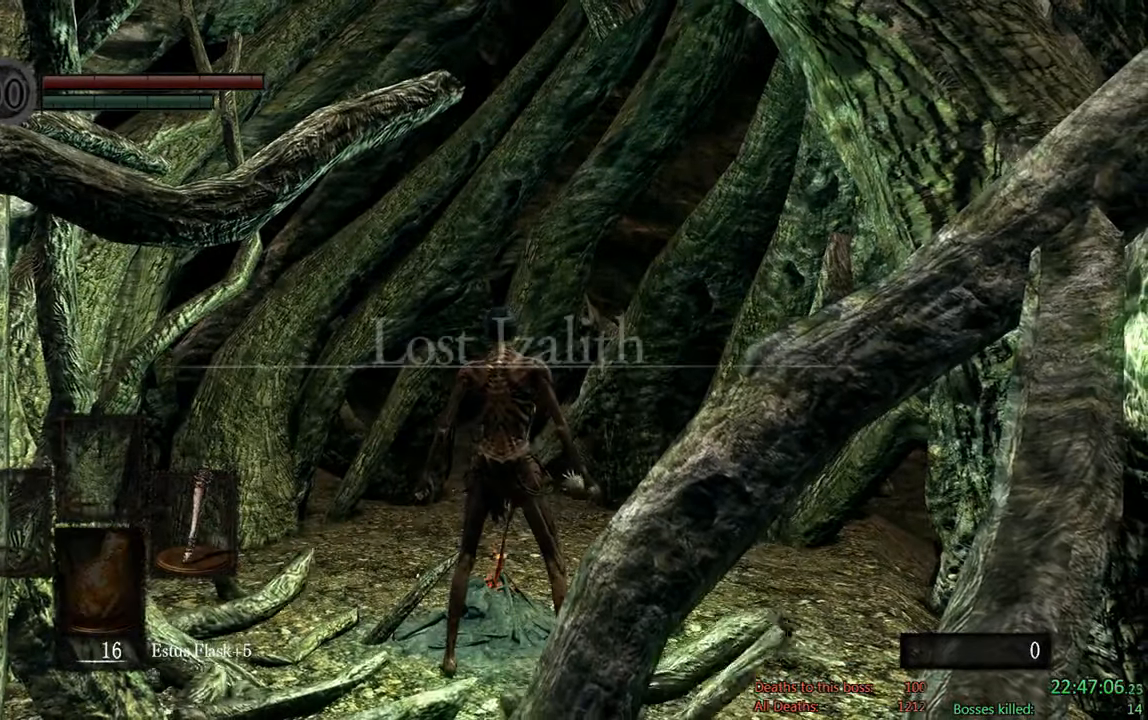
{"dt_ms": 500, "buttons": ["DPAD_UP"], "left_stick": "center", "right_stick": "center", "events": [[100, "START", "up"], [183, "DPAD_LEFT", "down"], [317, "A", "down"], [350, "DPAD_LEFT", "up"], [417, "A", "up"], [450, "DPAD_UP", "down"]]}
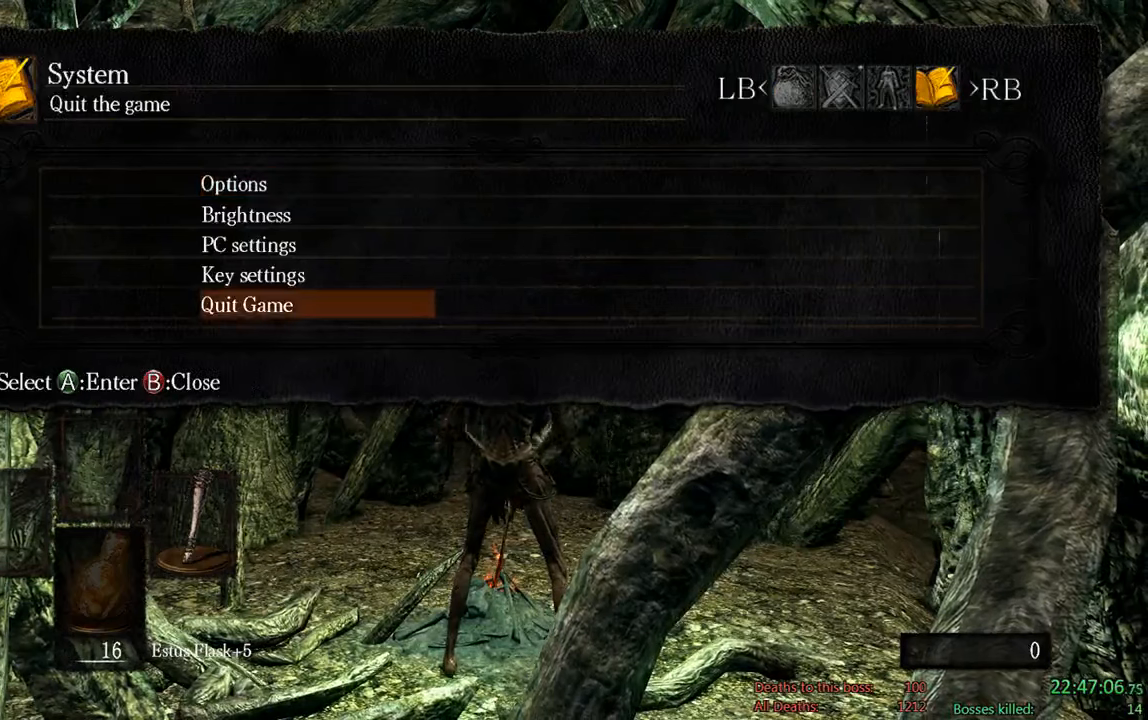
{"dt_ms": 500, "buttons": [], "left_stick": "center", "right_stick": "center", "events": [[34, "A", "down"], [34, "DPAD_UP", "up"], [134, "A", "up"], [134, "DPAD_LEFT", "down"], [234, "A", "down"], [267, "DPAD_LEFT", "up"], [334, "A", "up"]]}
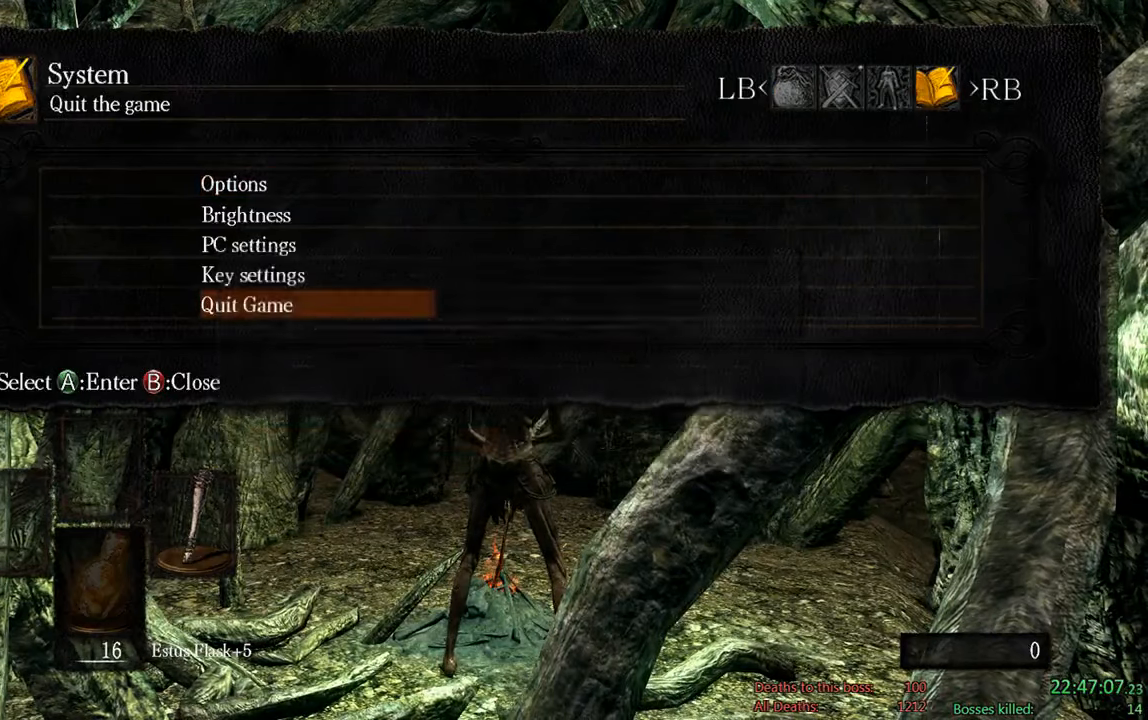
{"dt_ms": 500, "buttons": [], "left_stick": "center", "right_stick": "center", "events": [[334, "A", "down"], [500, "A", "up"]]}
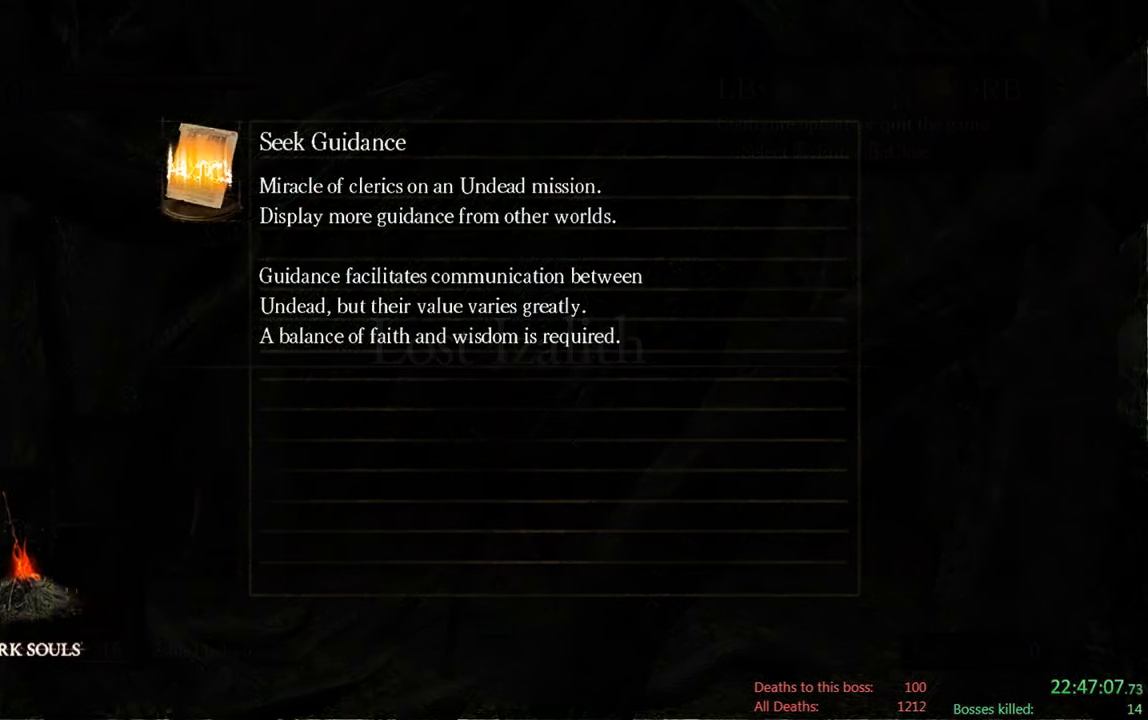
{"dt_ms": 500, "buttons": [], "left_stick": "center", "right_stick": "center", "events": [[100, "A", "down"], [234, "A", "up"], [367, "A", "down"], [500, "A", "up"]]}
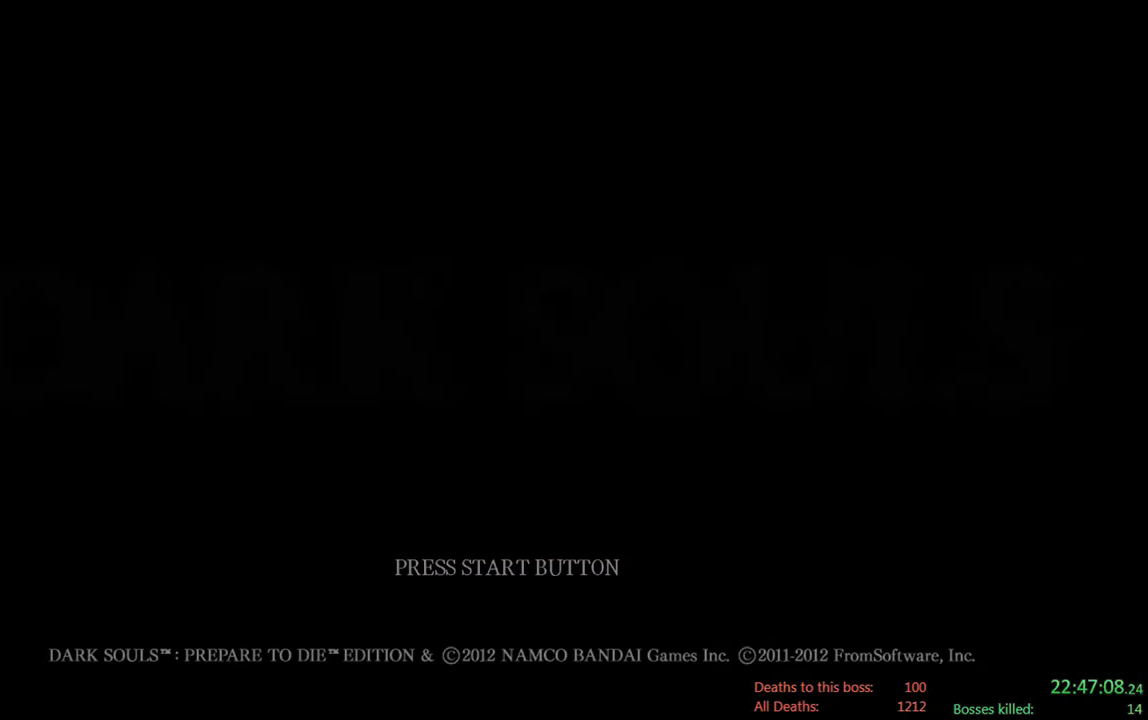
{"dt_ms": 500, "buttons": ["A"], "left_stick": "center", "right_stick": "center", "events": [[184, "A", "down"], [284, "A", "up"], [450, "A", "down"]]}
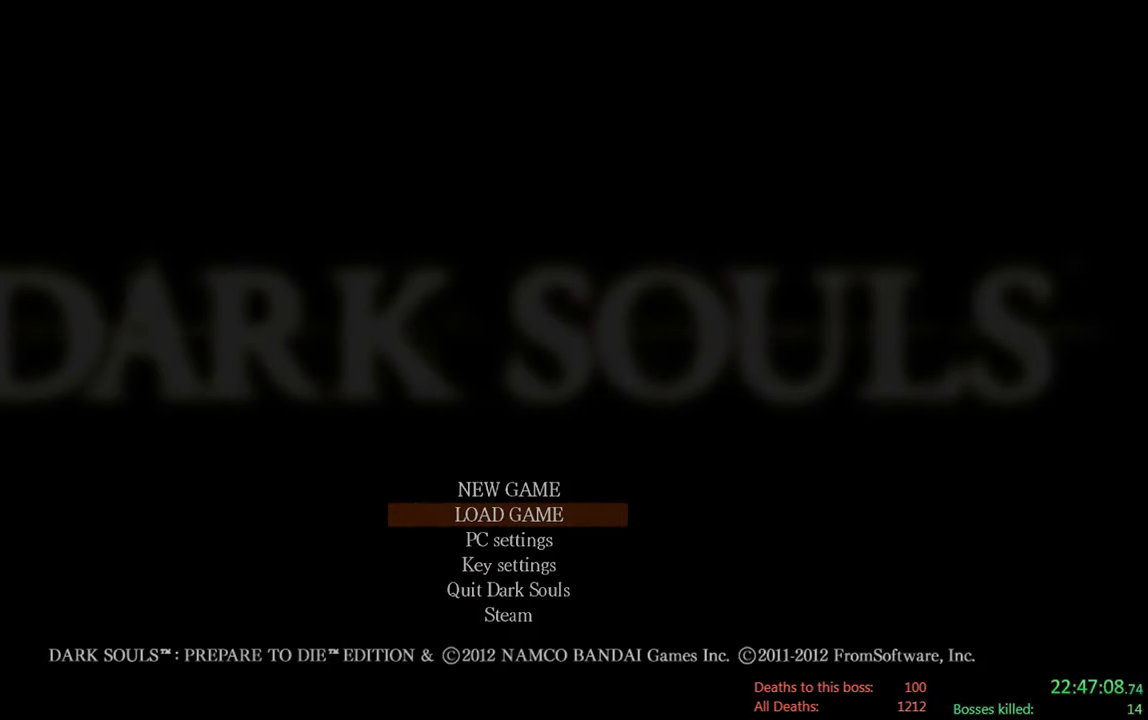
{"dt_ms": 500, "buttons": [], "left_stick": "center", "right_stick": "center", "events": [[84, "A", "up"], [217, "A", "down"], [350, "A", "up"]]}
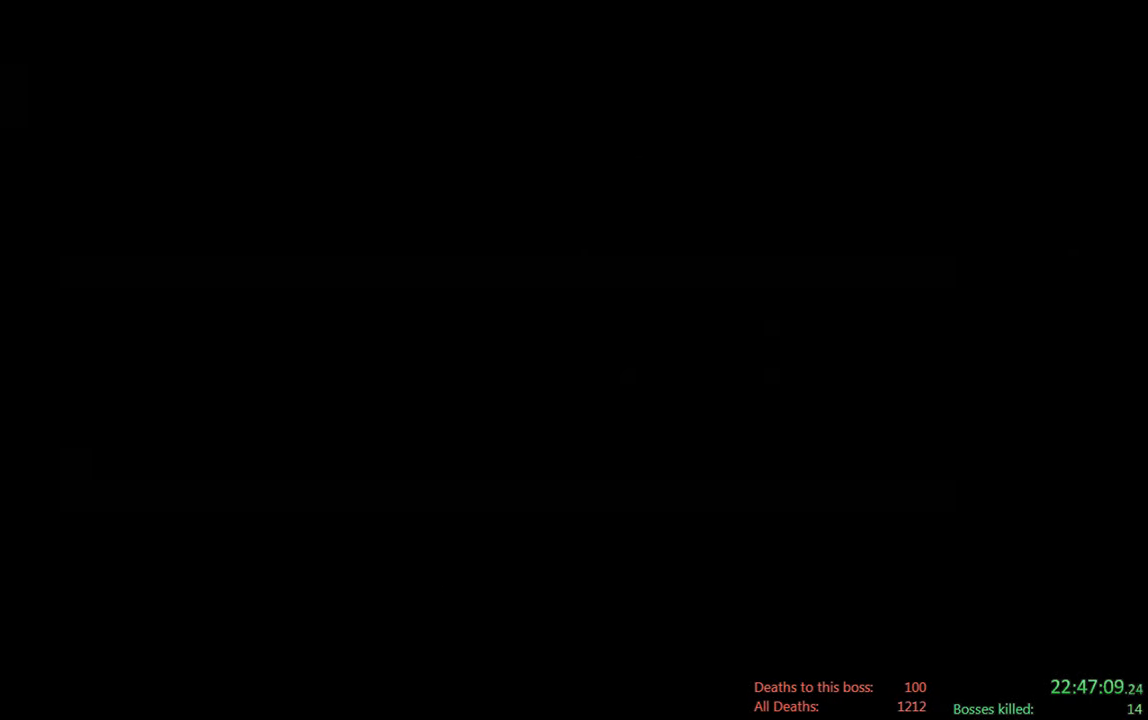
{"dt_ms": 500, "buttons": [], "left_stick": "center", "right_stick": "center", "events": [[17, "A", "down"], [184, "A", "up"]]}
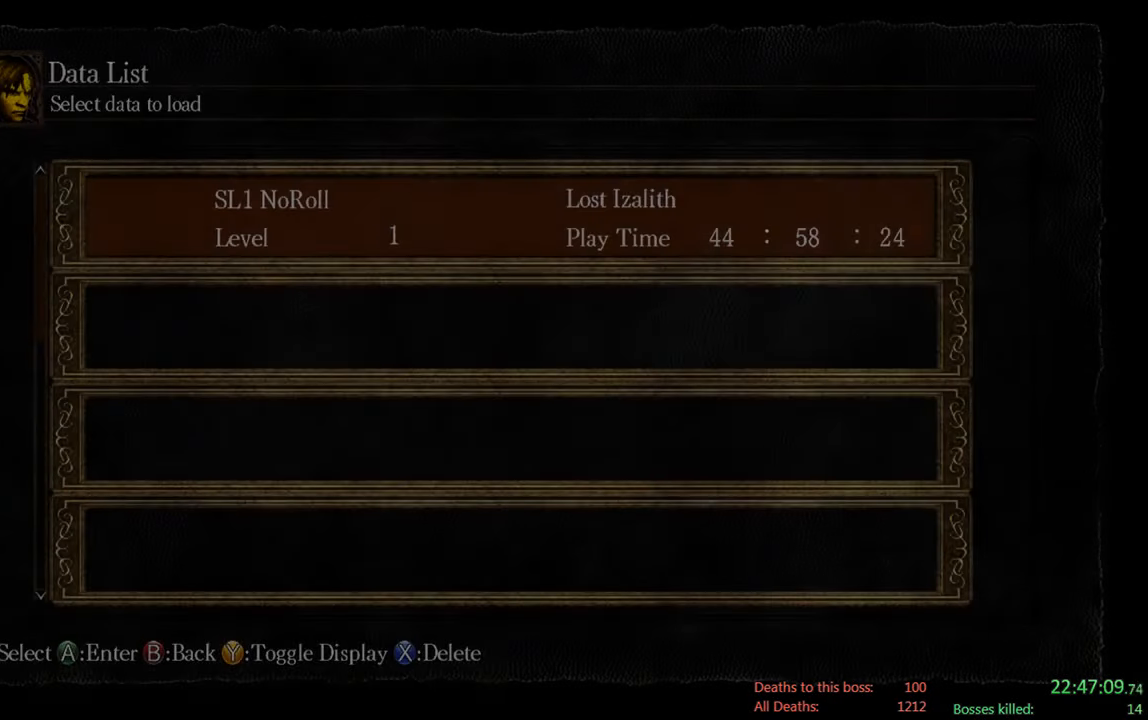
{"dt_ms": 500, "buttons": [], "left_stick": "center", "right_stick": "center", "events": [[284, "A", "down"], [434, "A", "up"]]}
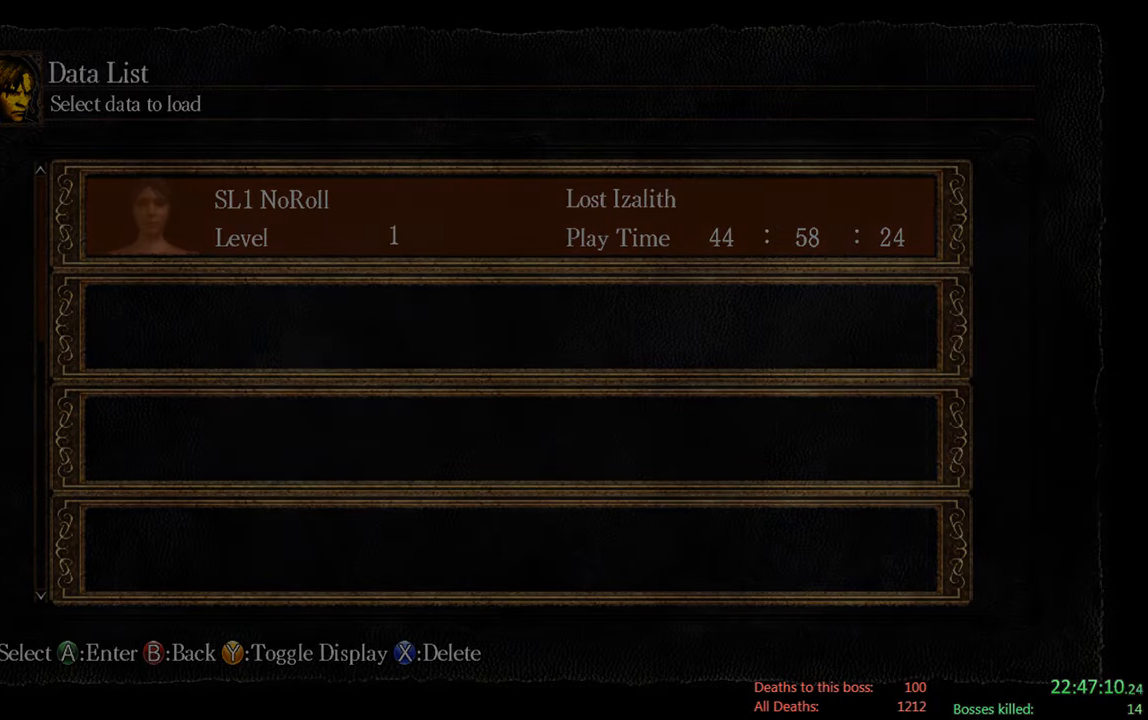
{"dt_ms": 500, "buttons": [], "left_stick": "center", "right_stick": "center", "events": []}
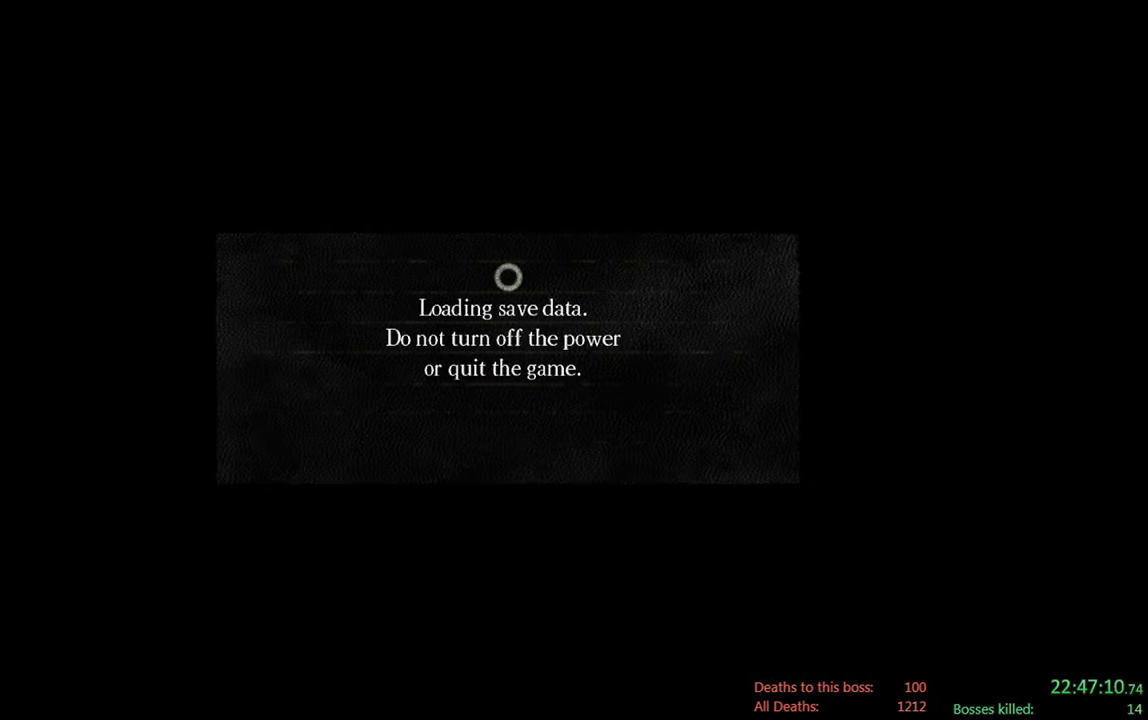
{"dt_ms": 500, "buttons": [], "left_stick": "center", "right_stick": "center", "events": []}
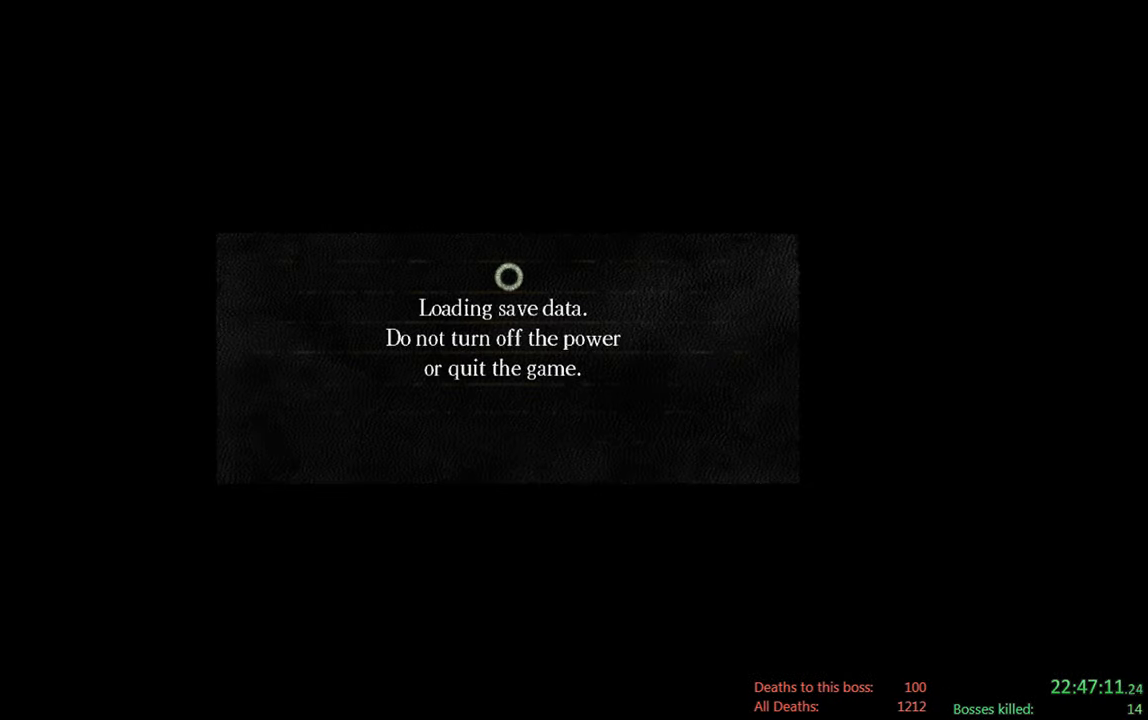
{"dt_ms": 500, "buttons": [], "left_stick": "center", "right_stick": "center", "events": []}
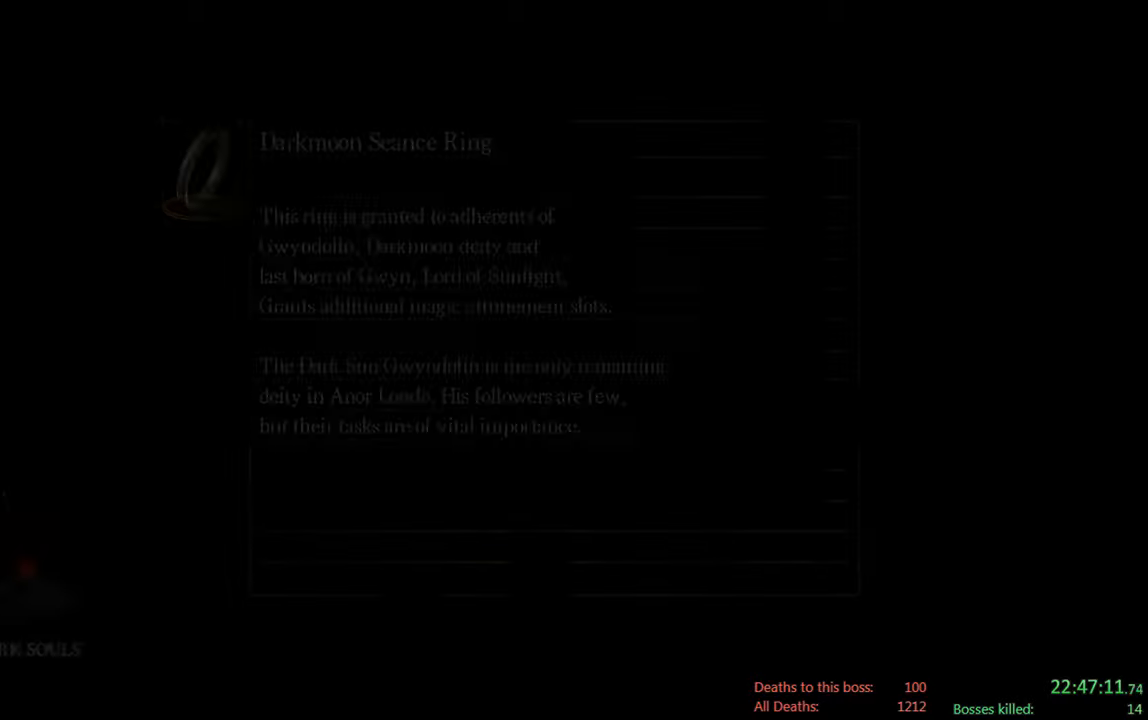
{"dt_ms": 500, "buttons": [], "left_stick": "center", "right_stick": "center", "events": []}
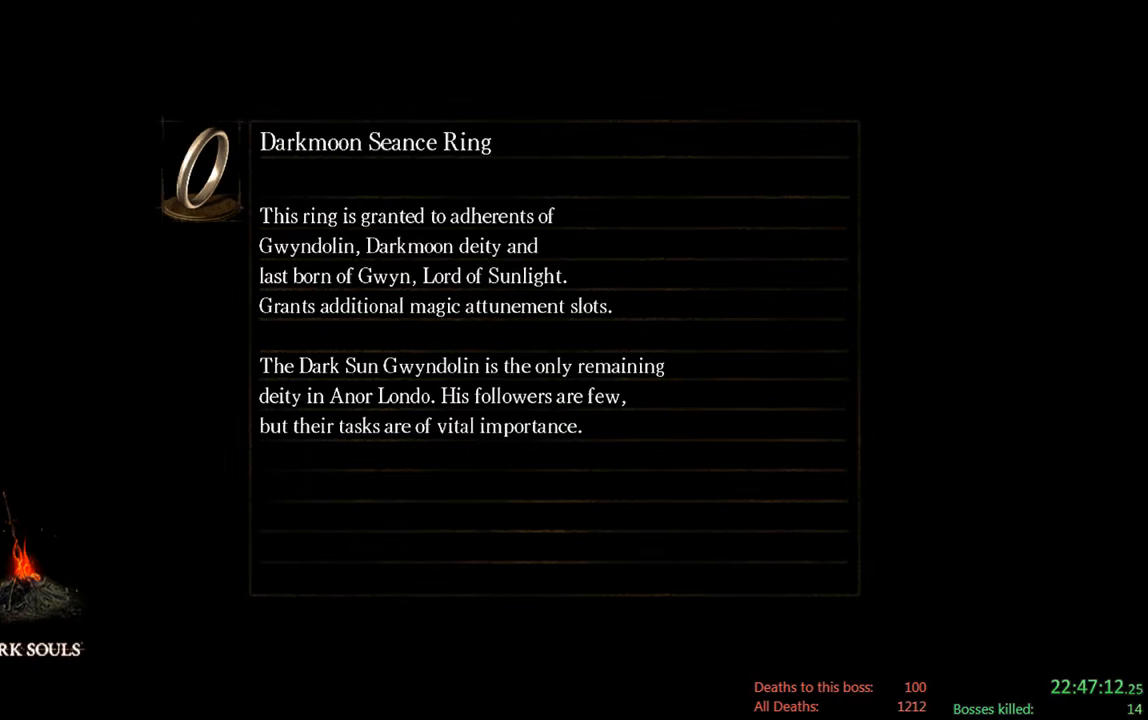
{"dt_ms": 500, "buttons": [], "left_stick": "center", "right_stick": "center", "events": []}
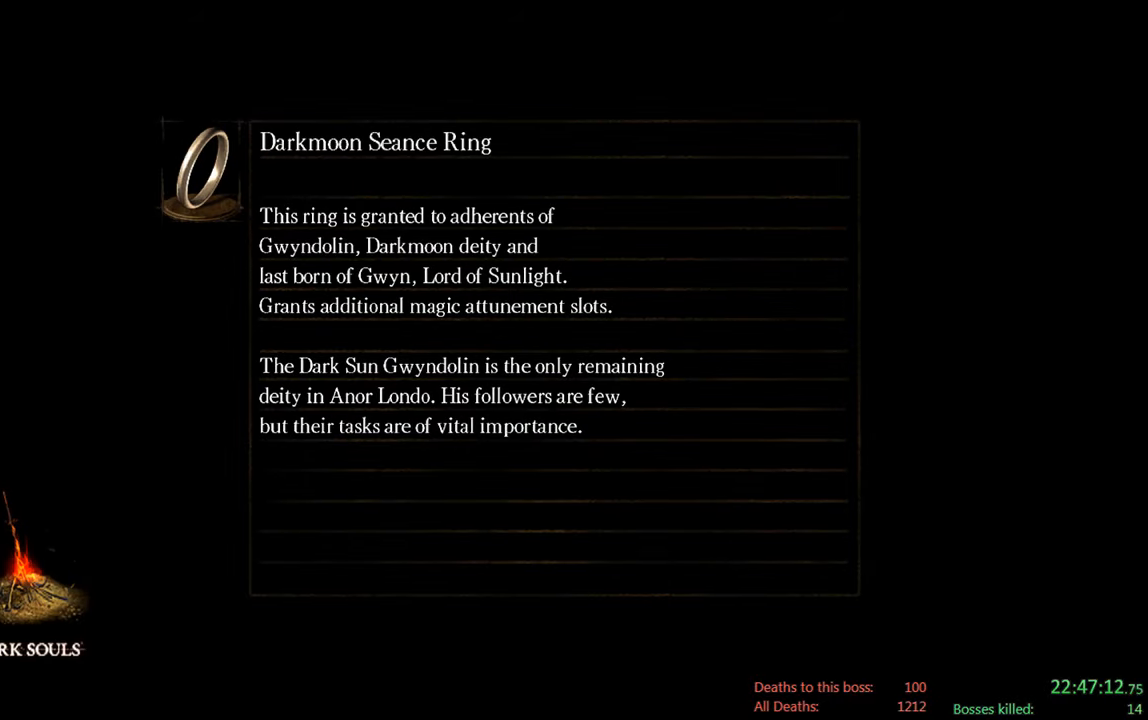
{"dt_ms": 500, "buttons": [], "left_stick": "center", "right_stick": "center", "events": []}
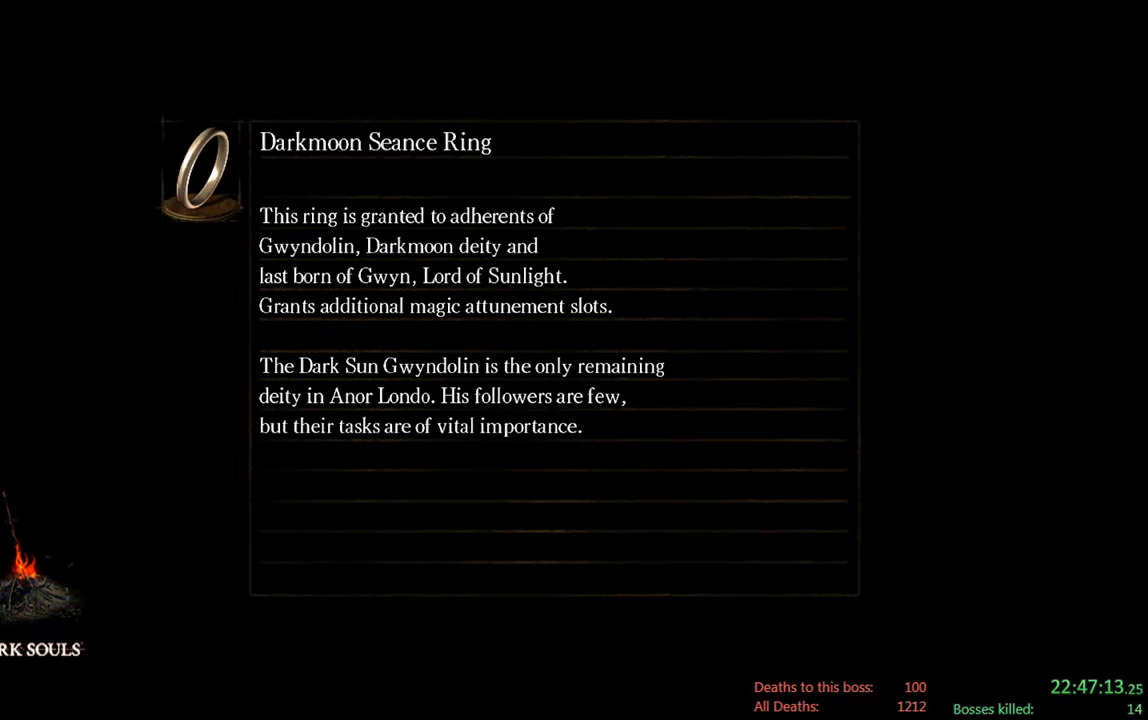
{"dt_ms": 500, "buttons": [], "left_stick": "center", "right_stick": "center", "events": []}
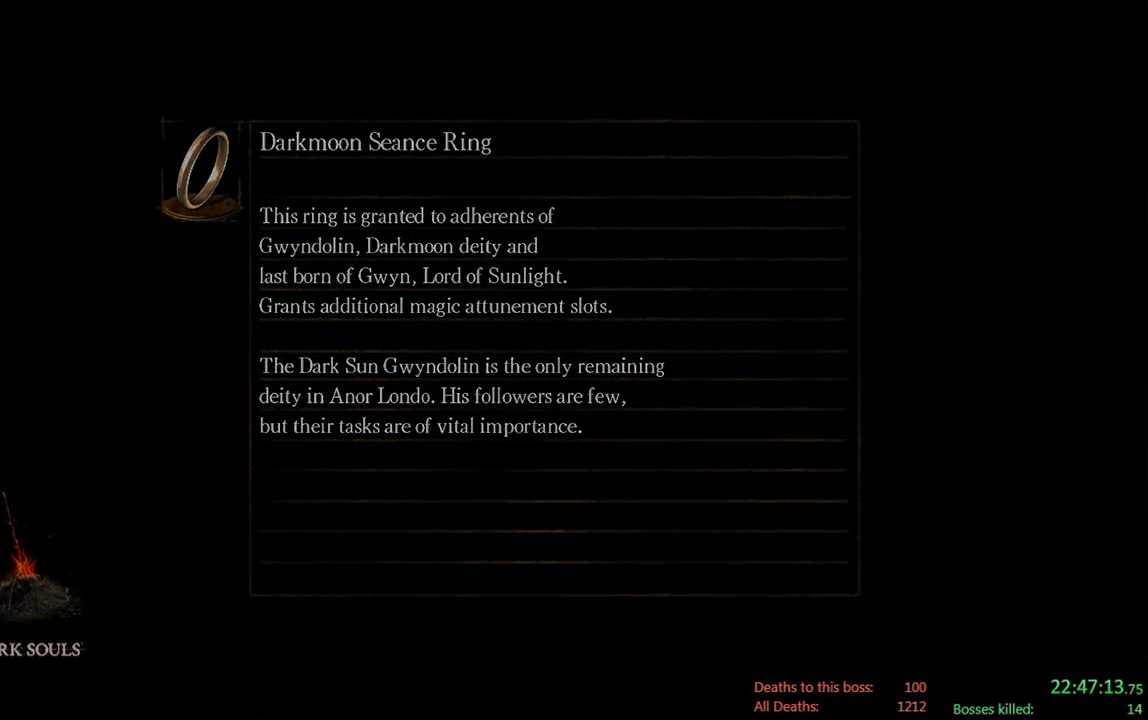
{"dt_ms": 500, "buttons": [], "left_stick": "center", "right_stick": "center", "events": []}
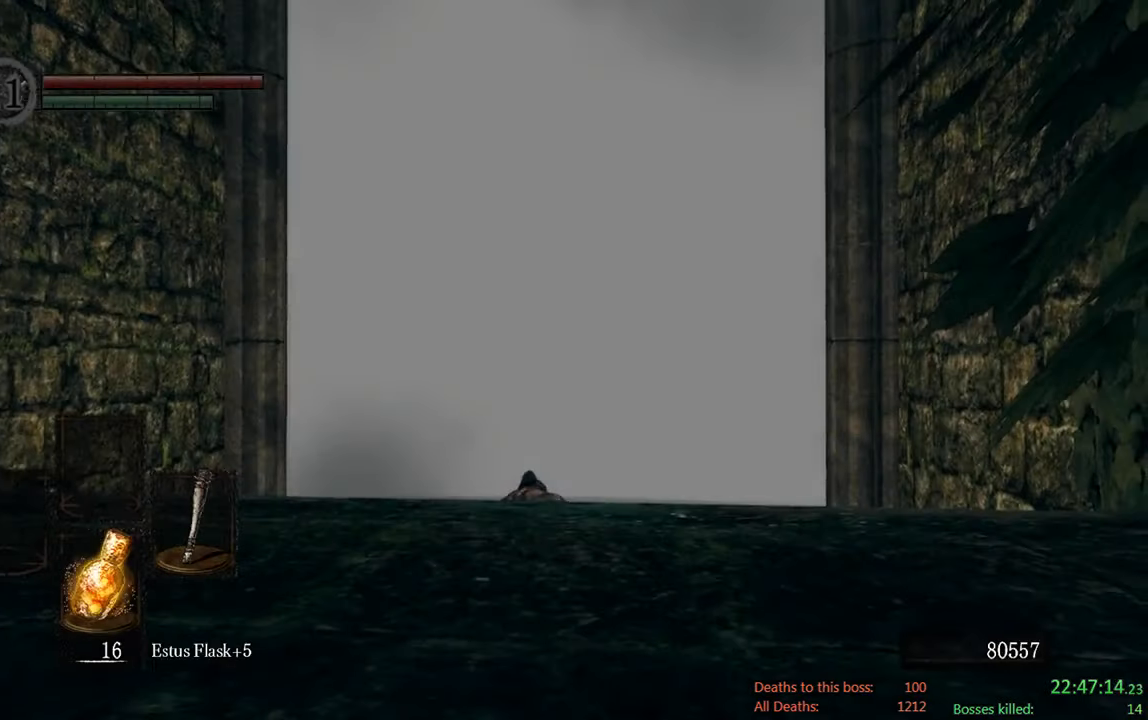
{"dt_ms": 500, "buttons": [], "left_stick": "up", "right_stick": "center", "events": [[66, "right_stick", "down"], [300, "right_stick", "center"], [366, "left_stick", "up"]]}
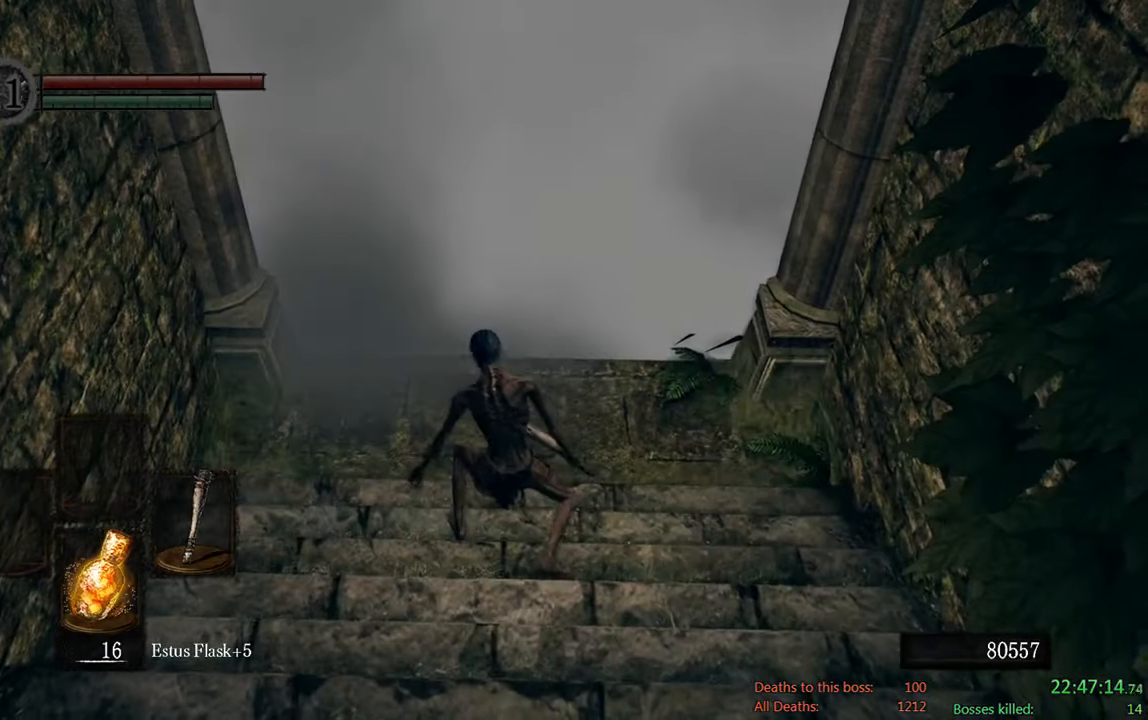
{"dt_ms": 1000, "buttons": ["A"], "left_stick": "up", "right_stick": "center", "events": [[566, "right_stick", "up"], [616, "right_stick", "center"], [983, "A", "down"]]}